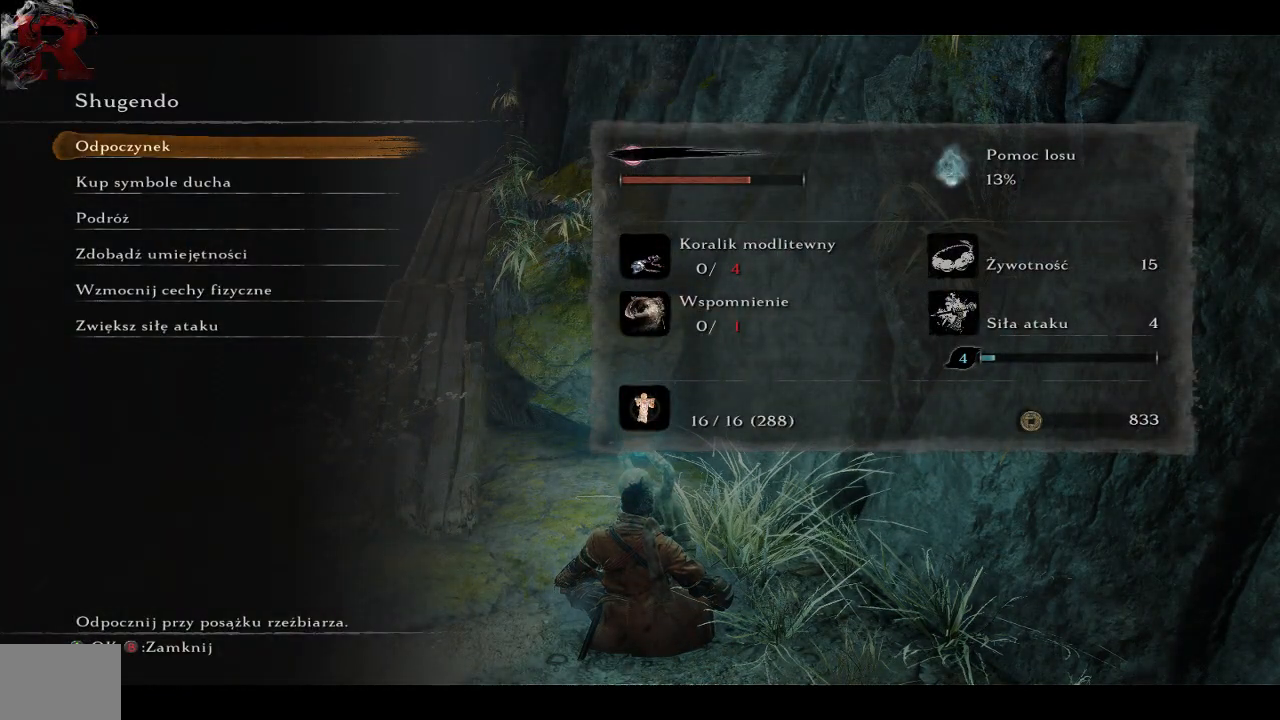
Gameplay with a controller (Xbox layout); each line is a JSON object with the inputs held at the frame after it. "events" lists button and stick changes between this image and that frame as [ms after this image, input, new state], when the widget could be followed in between.
{"buttons": [], "left_stick": "center", "right_stick": "center", "events": [[183, "A", "down"], [333, "A", "up"]]}
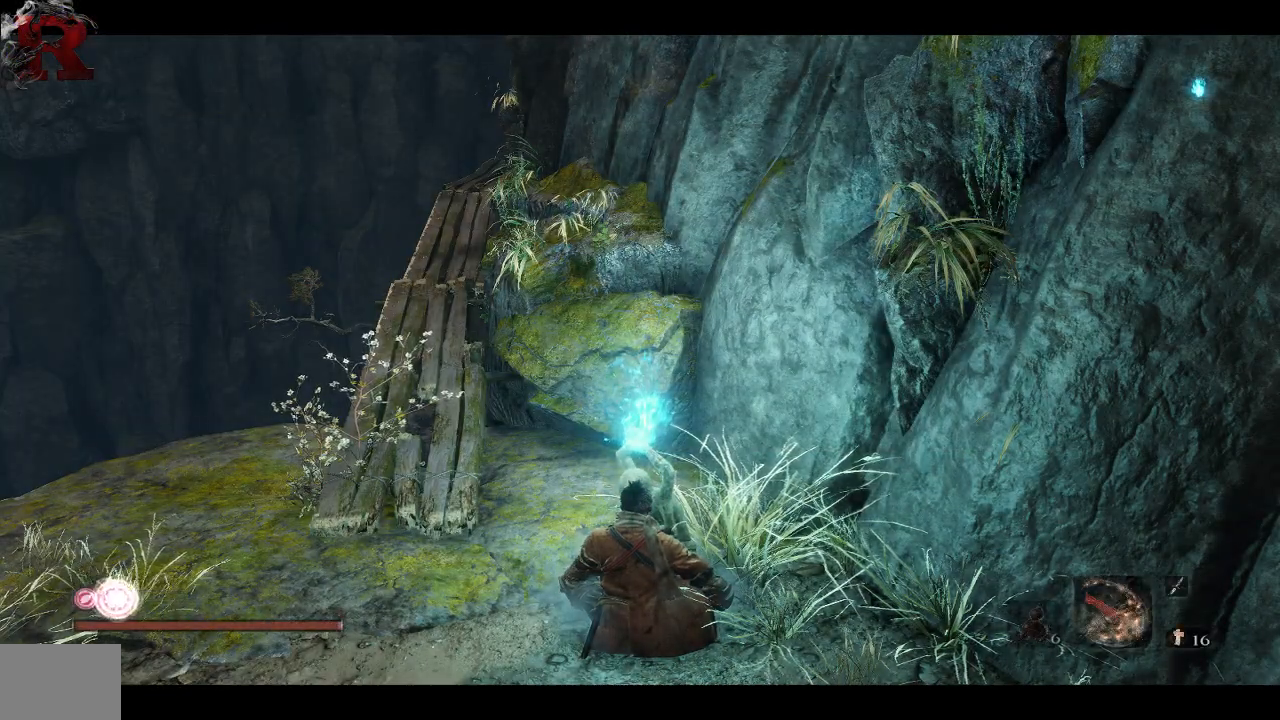
{"buttons": [], "left_stick": "center", "right_stick": "center", "events": []}
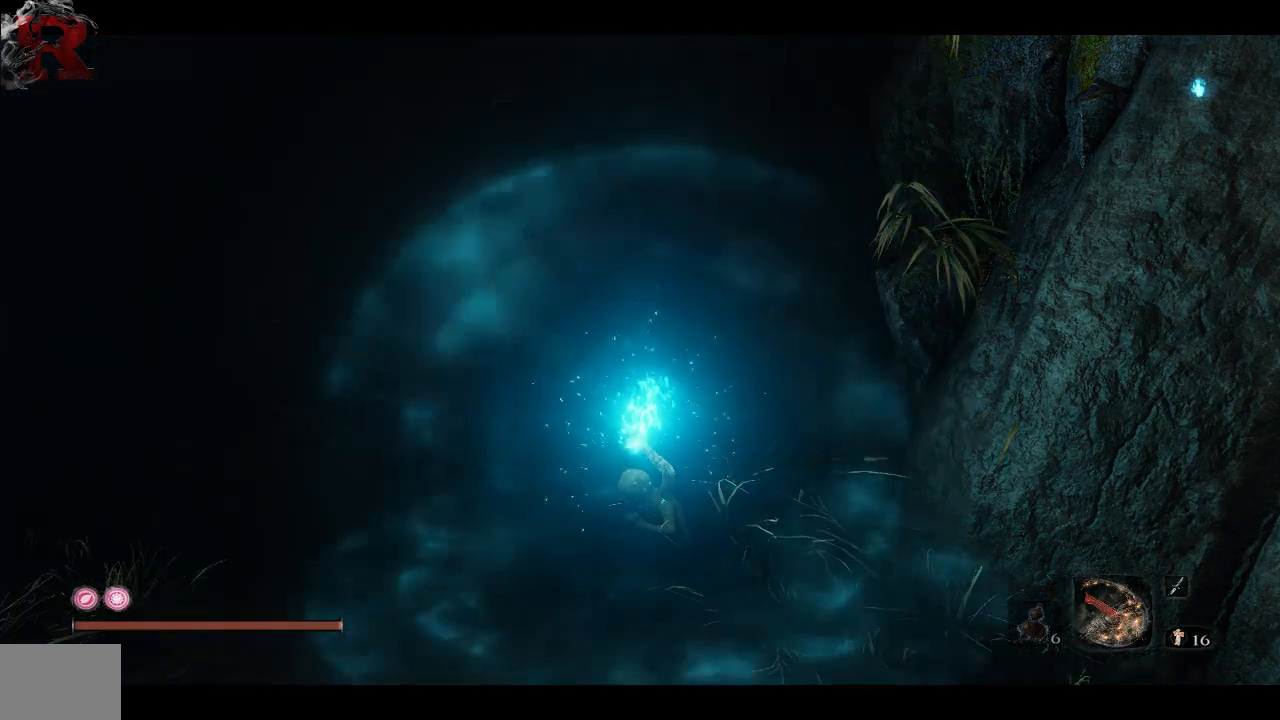
{"buttons": [], "left_stick": "center", "right_stick": "center", "events": []}
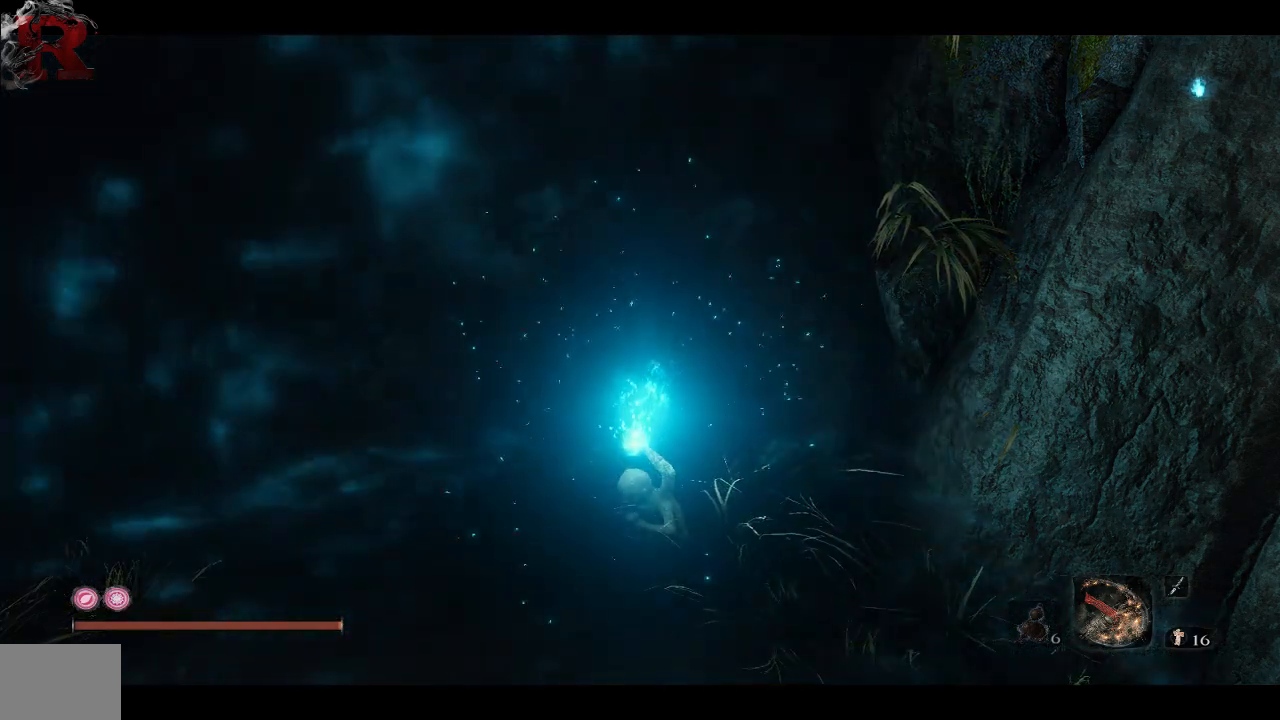
{"buttons": [], "left_stick": "center", "right_stick": "center", "events": []}
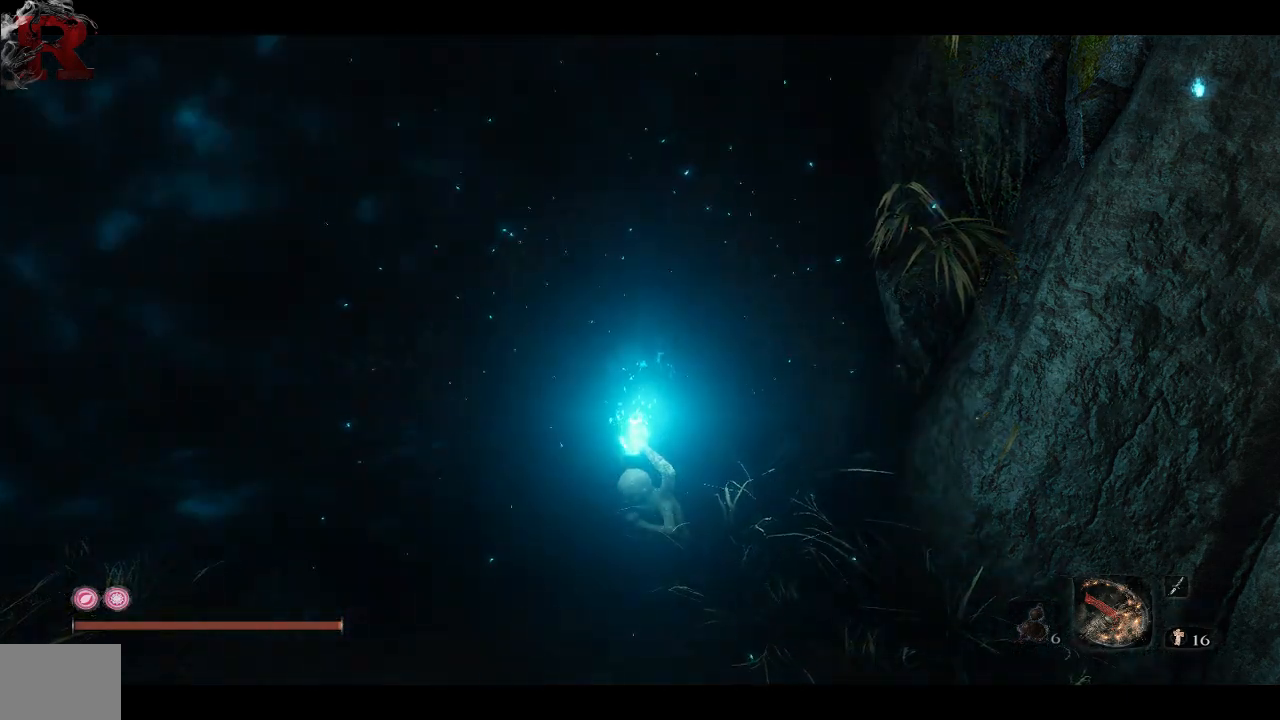
{"buttons": [], "left_stick": "center", "right_stick": "center", "events": []}
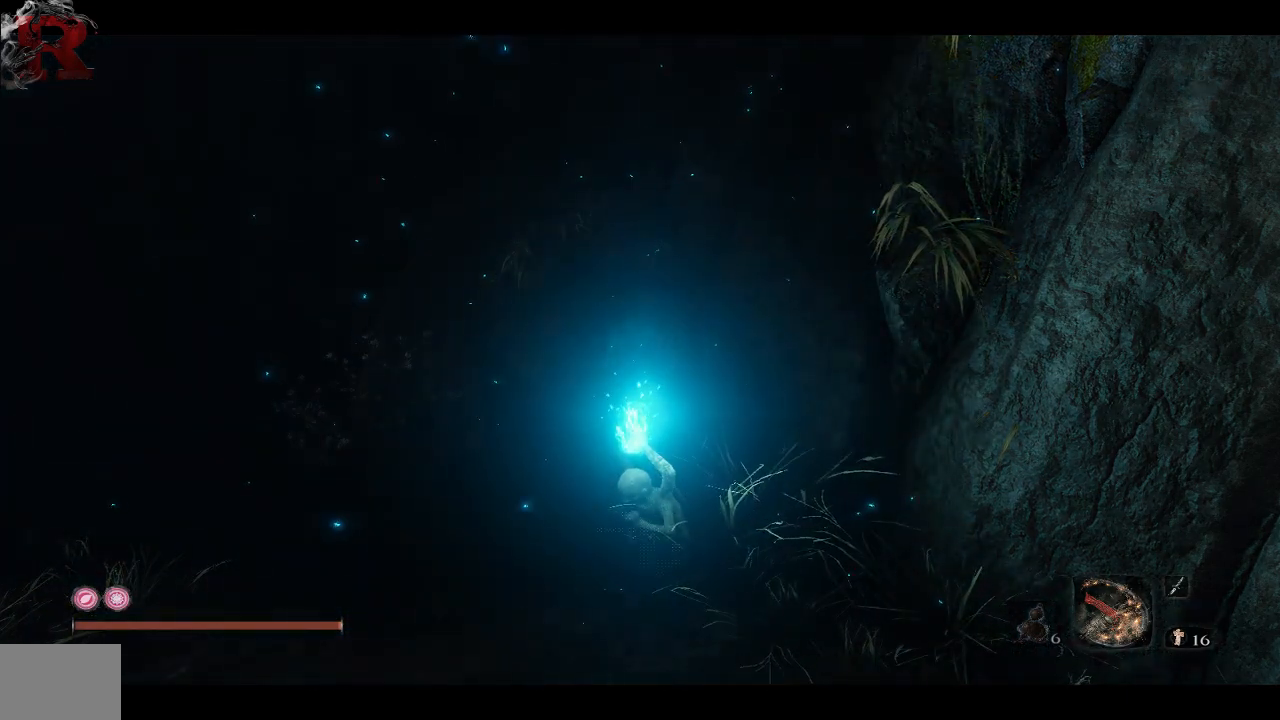
{"buttons": [], "left_stick": "center", "right_stick": "center", "events": []}
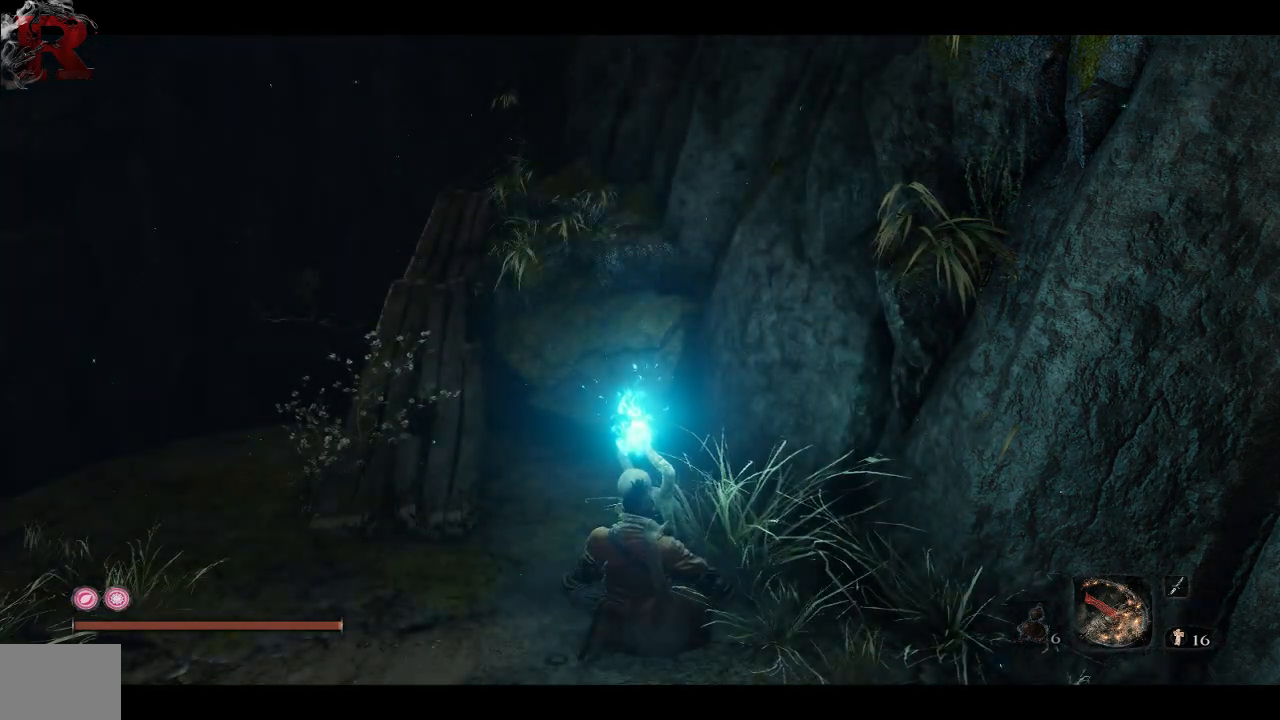
{"buttons": [], "left_stick": "center", "right_stick": "center", "events": []}
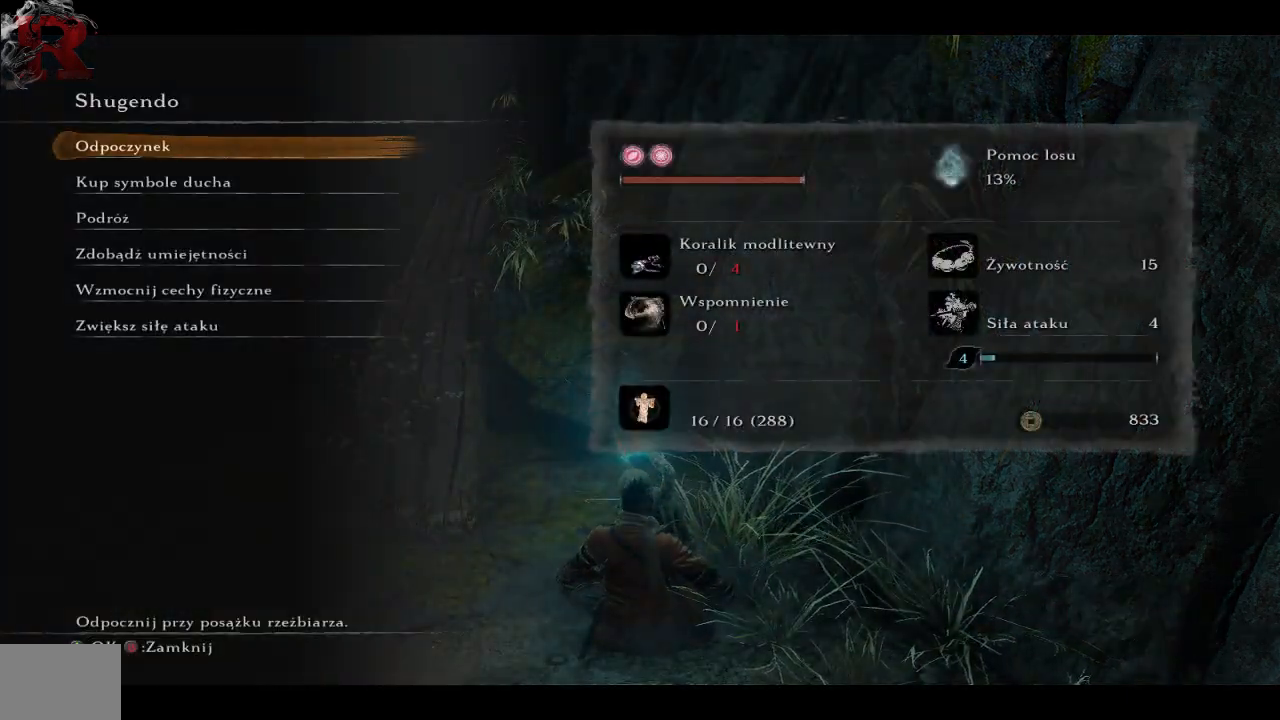
{"buttons": [], "left_stick": "center", "right_stick": "center", "events": [[283, "DPAD_DOWN", "down"], [367, "DPAD_DOWN", "up"]]}
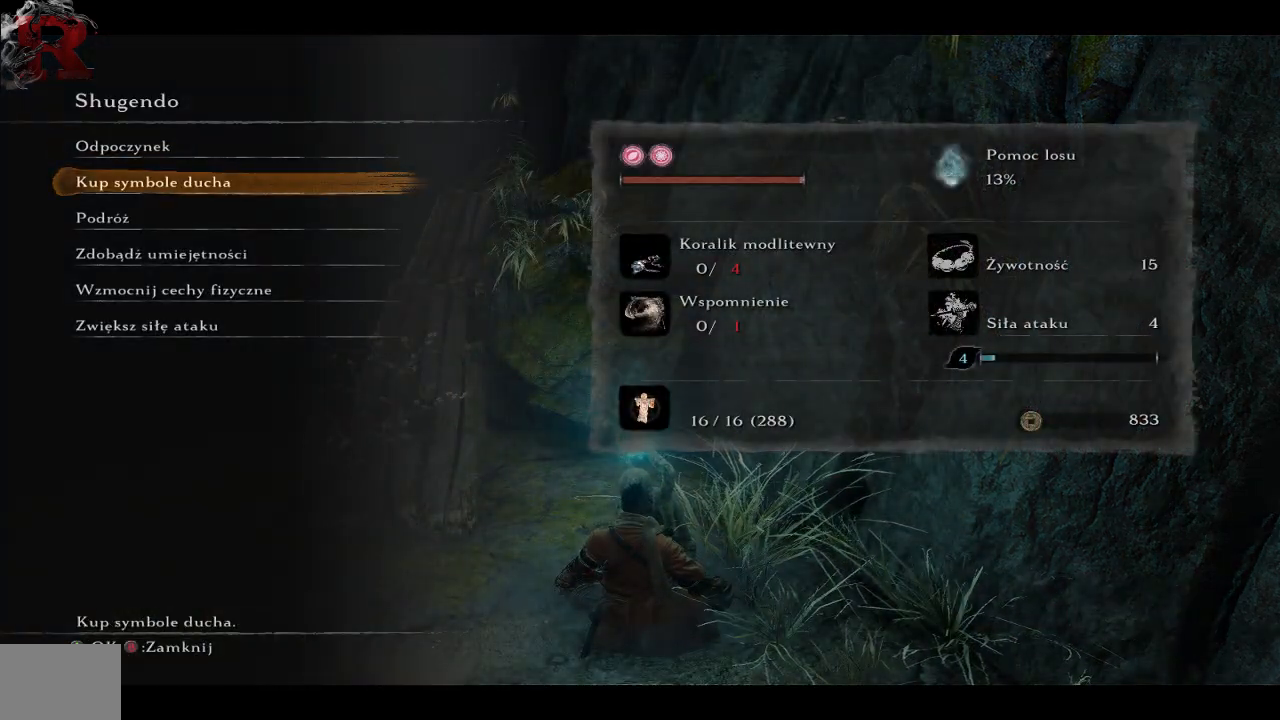
{"buttons": [], "left_stick": "center", "right_stick": "center", "events": []}
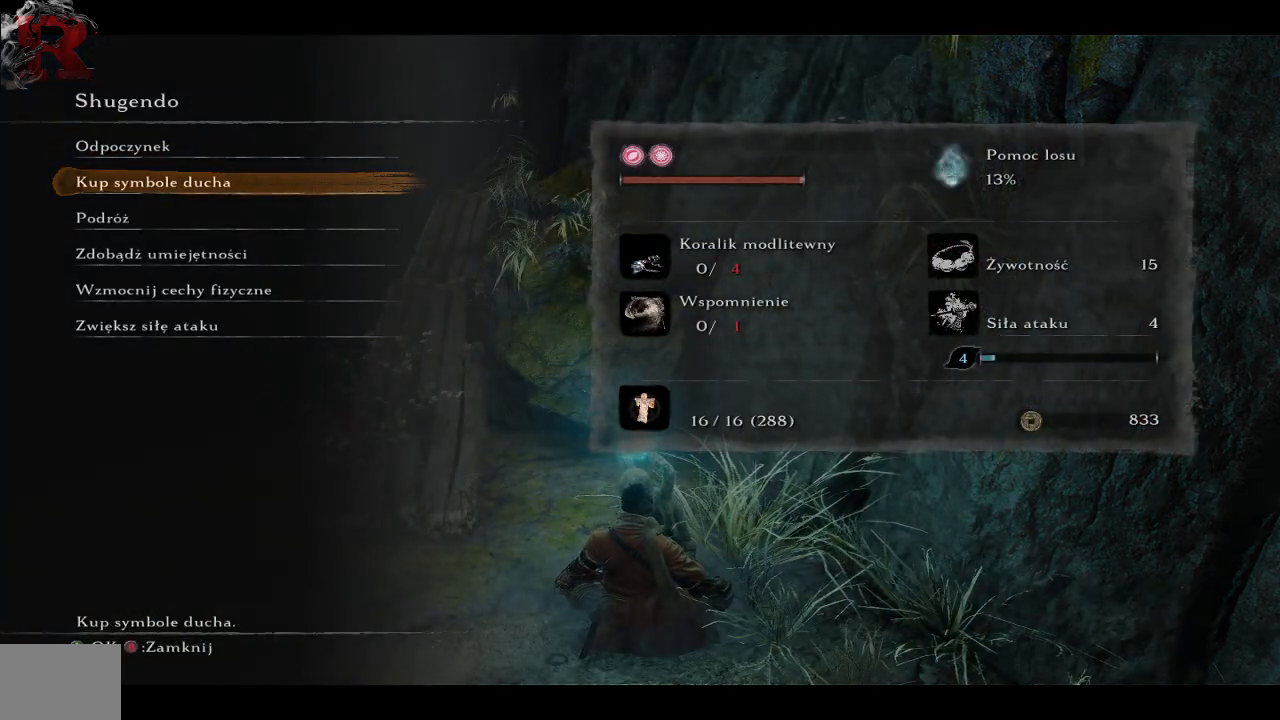
{"buttons": [], "left_stick": "center", "right_stick": "center", "events": []}
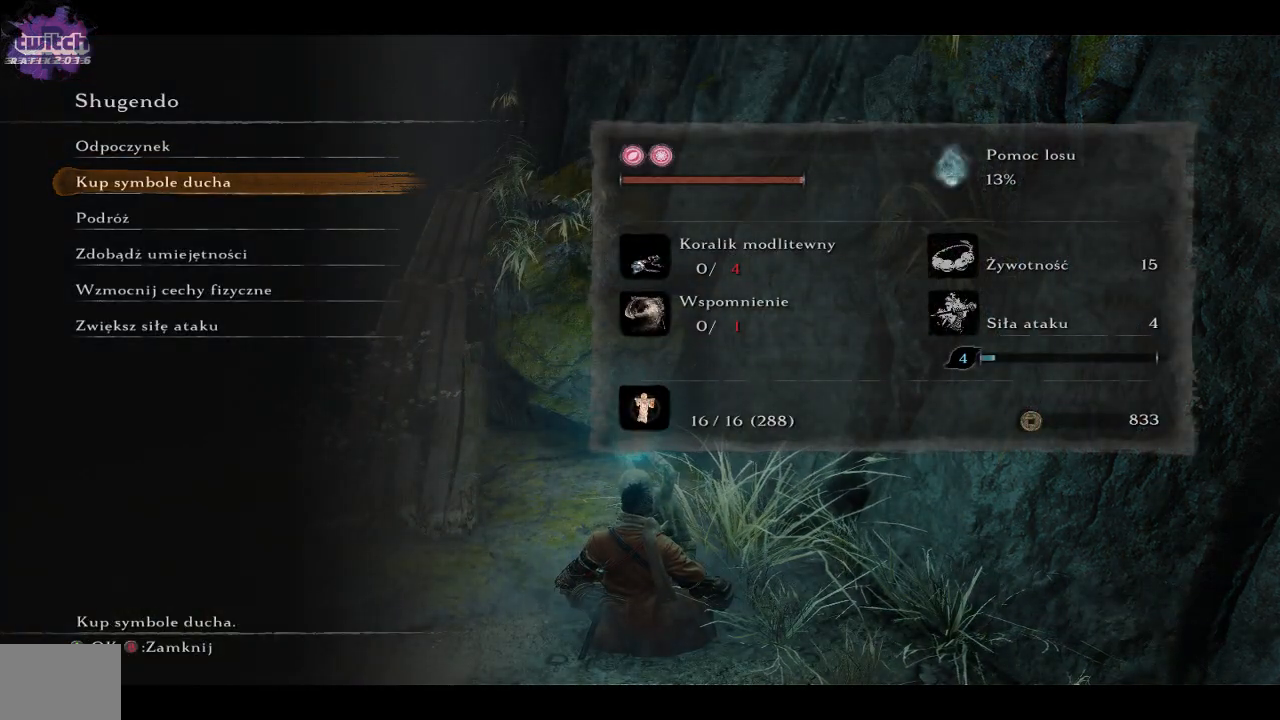
{"buttons": [], "left_stick": "center", "right_stick": "center", "events": []}
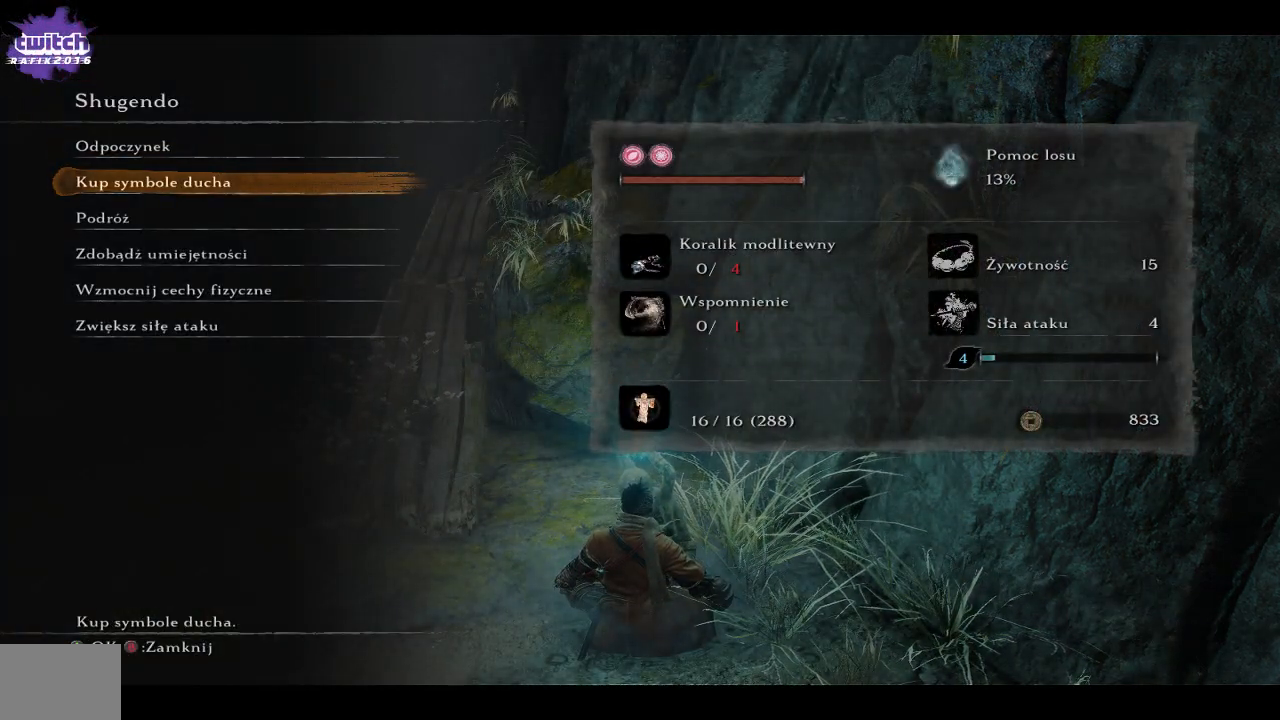
{"buttons": [], "left_stick": "center", "right_stick": "center", "events": []}
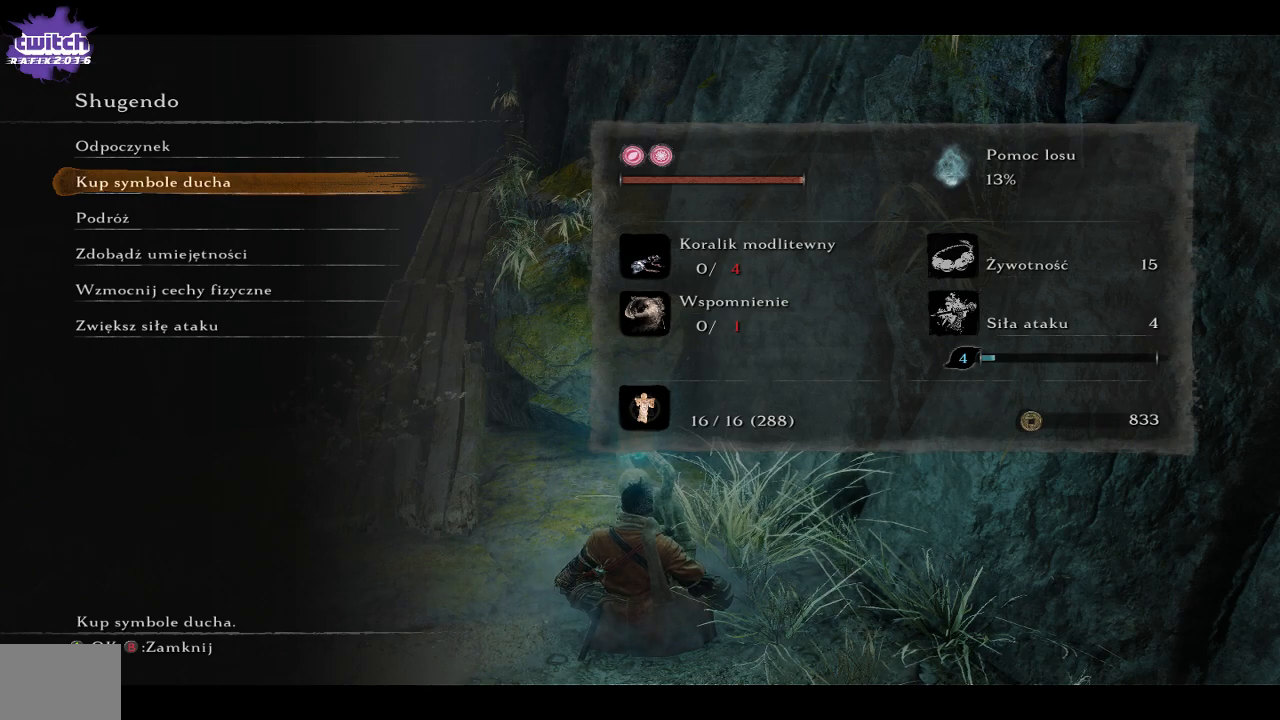
{"buttons": [], "left_stick": "center", "right_stick": "center", "events": []}
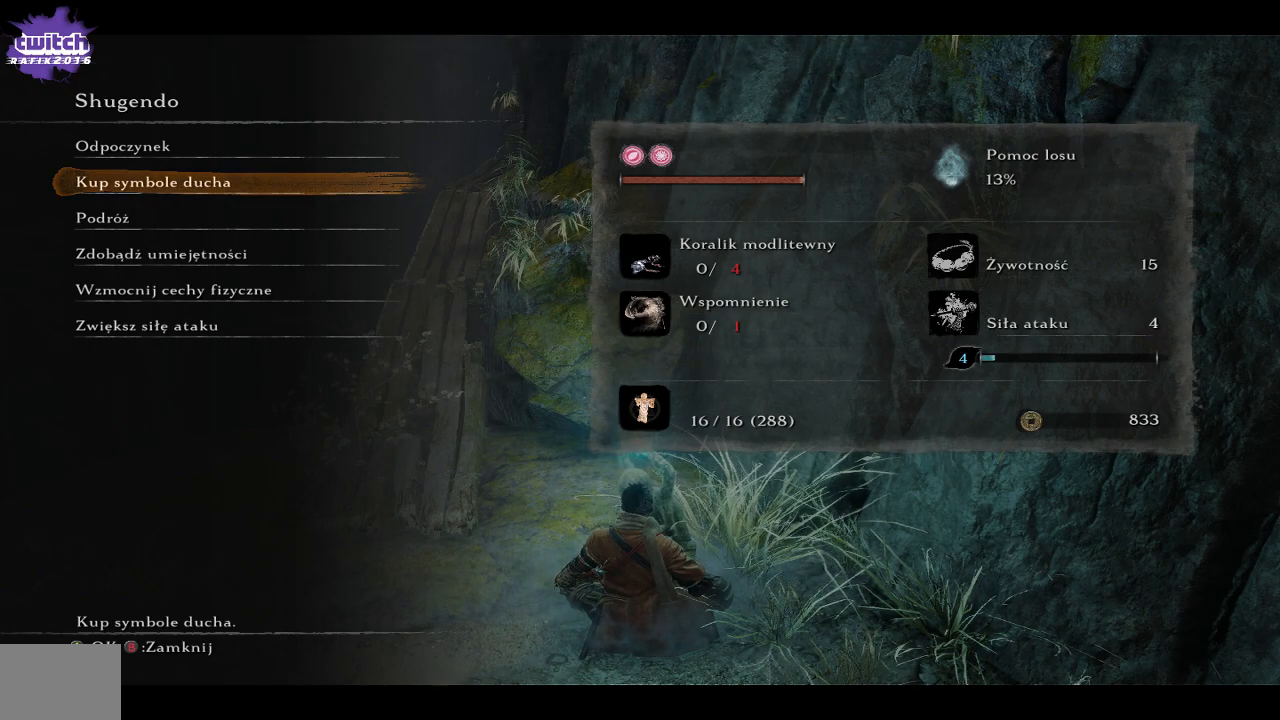
{"buttons": [], "left_stick": "center", "right_stick": "center", "events": []}
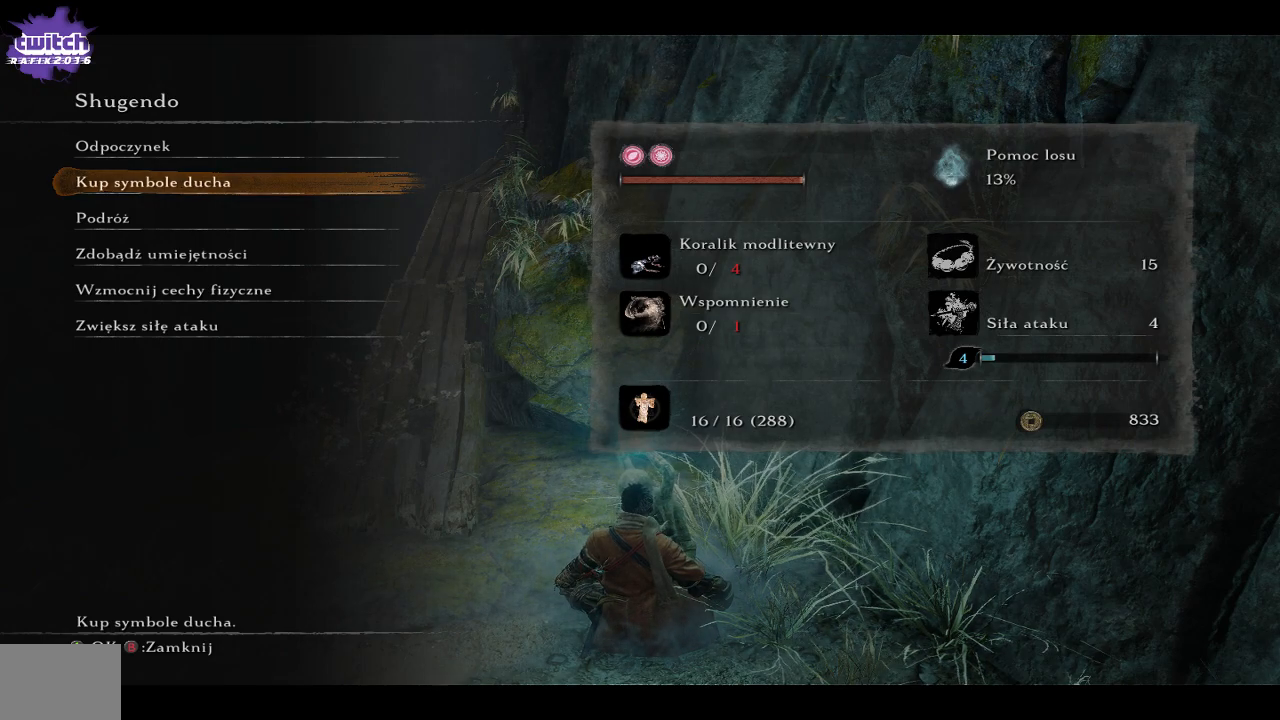
{"buttons": [], "left_stick": "center", "right_stick": "center", "events": []}
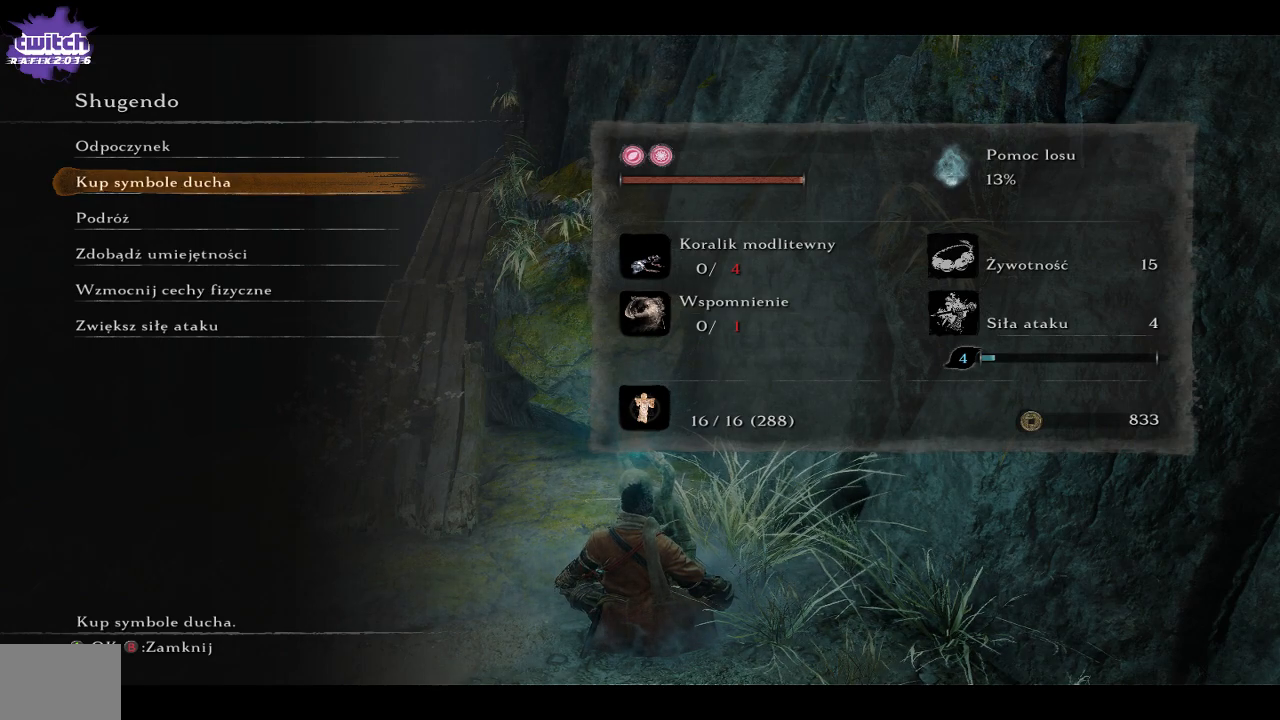
{"buttons": ["A"], "left_stick": "center", "right_stick": "center", "events": [[450, "A", "down"]]}
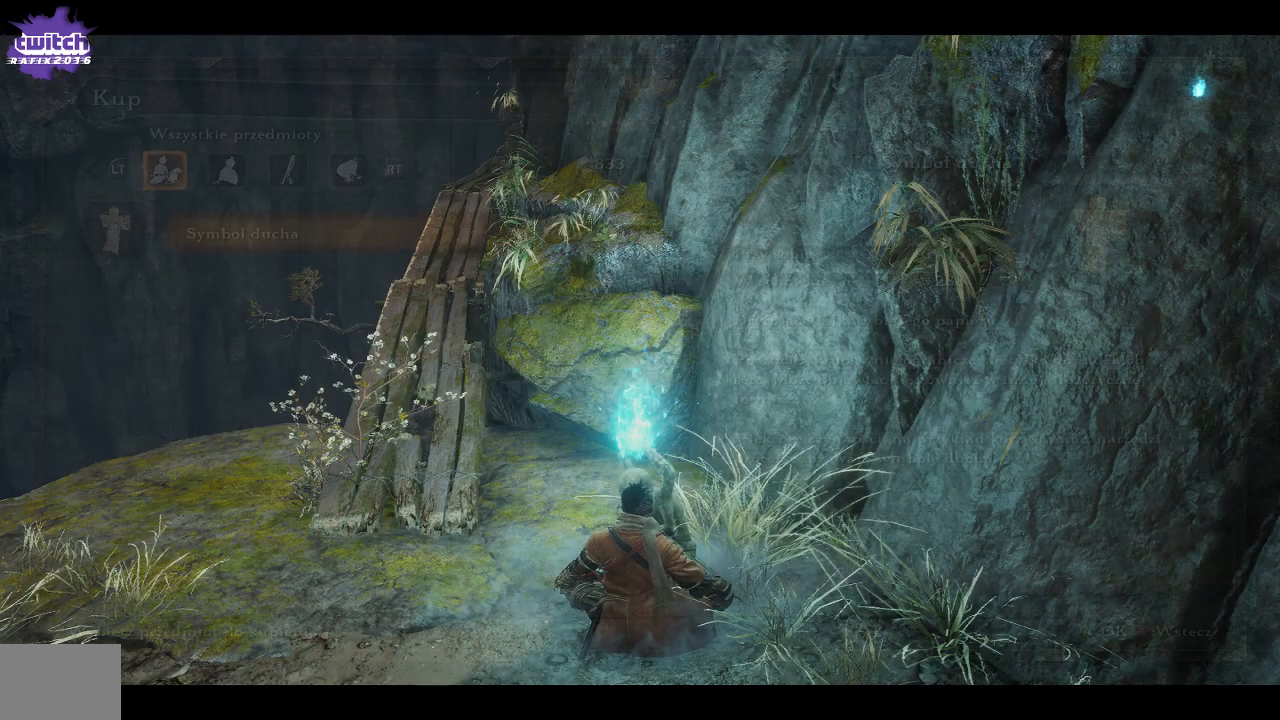
{"buttons": [], "left_stick": "center", "right_stick": "center", "events": [[133, "A", "up"]]}
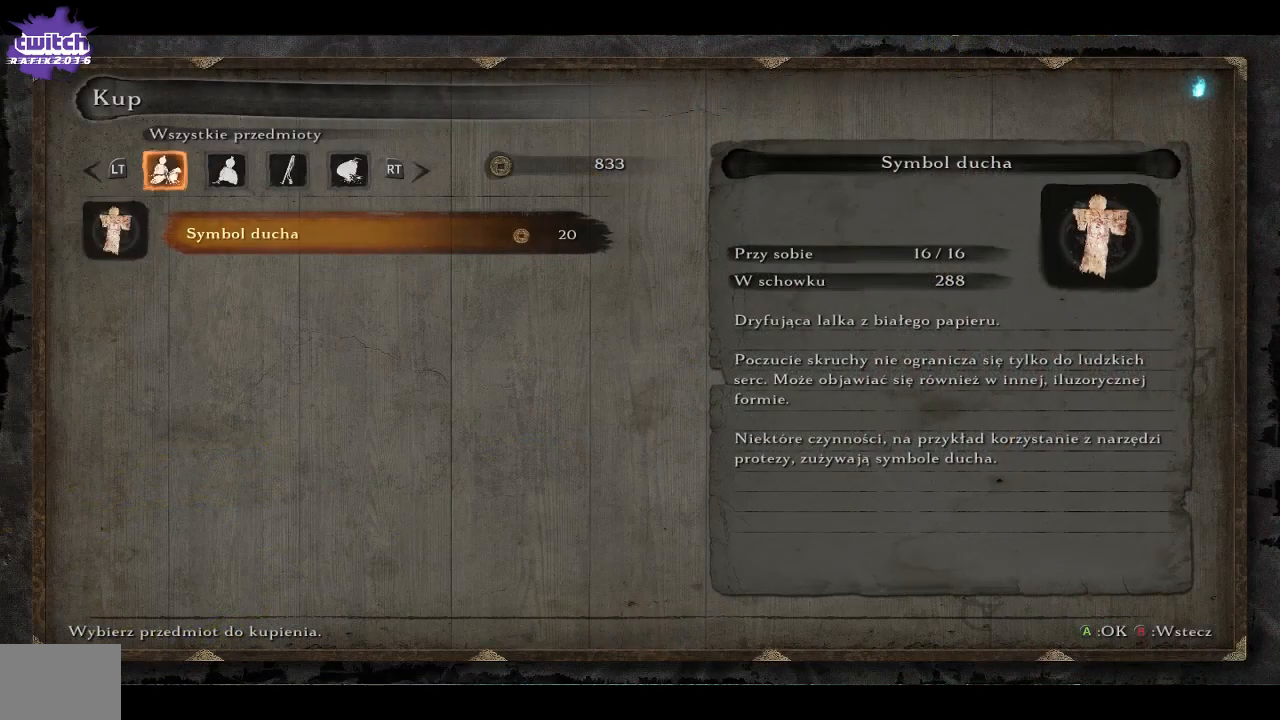
{"buttons": ["DPAD_DOWN"], "left_stick": "center", "right_stick": "center", "events": [[150, "A", "down"], [350, "A", "up"], [400, "DPAD_DOWN", "down"]]}
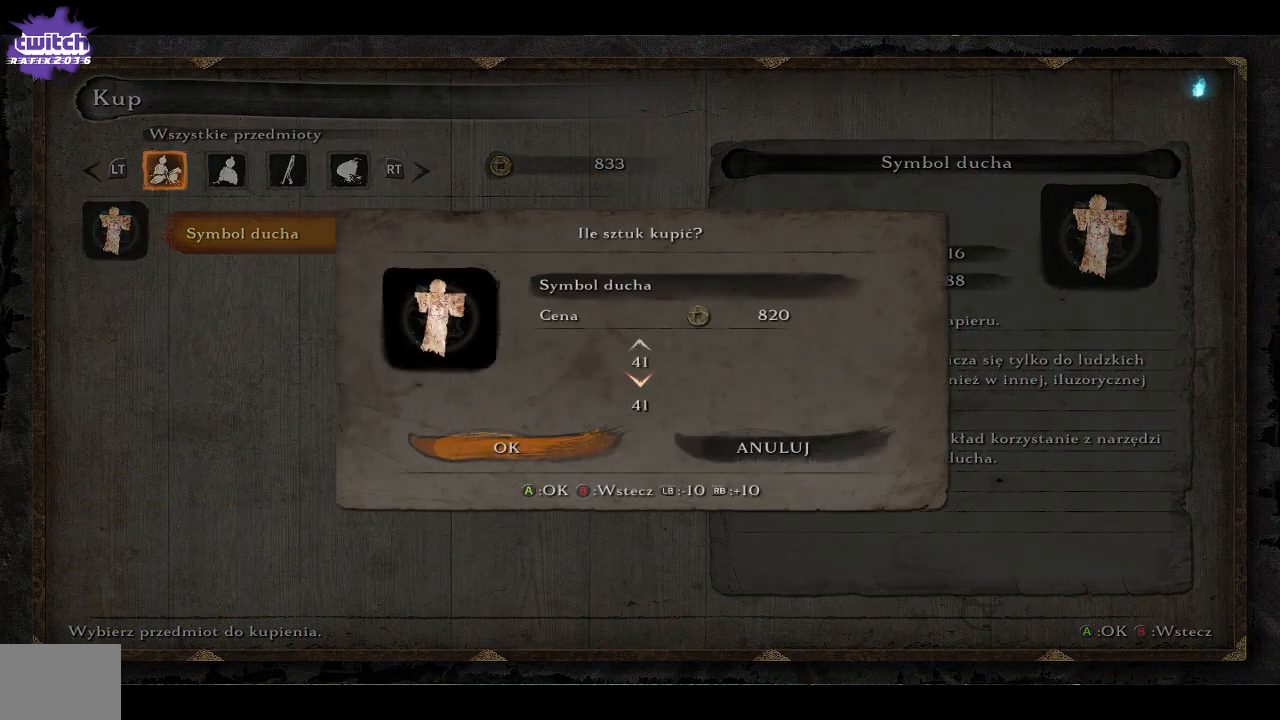
{"buttons": ["A"], "left_stick": "center", "right_stick": "center", "events": [[67, "DPAD_DOWN", "up"], [350, "A", "down"]]}
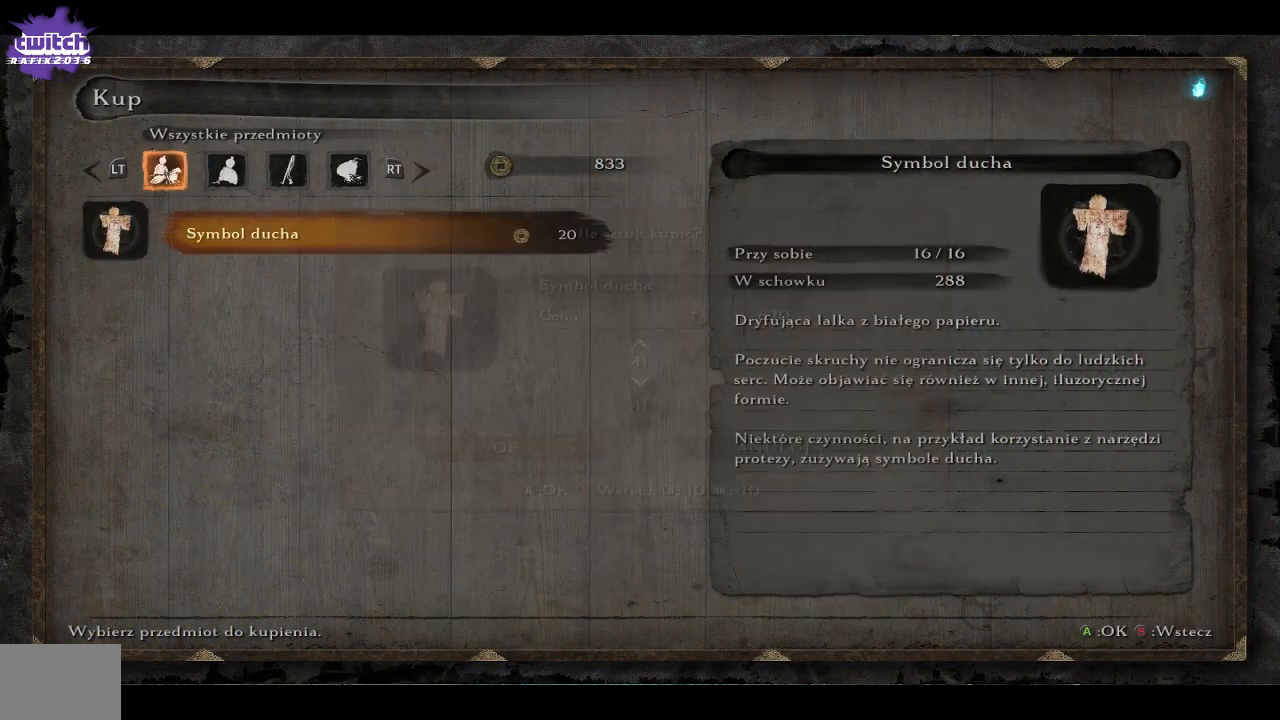
{"buttons": [], "left_stick": "center", "right_stick": "center", "events": [[17, "A", "up"]]}
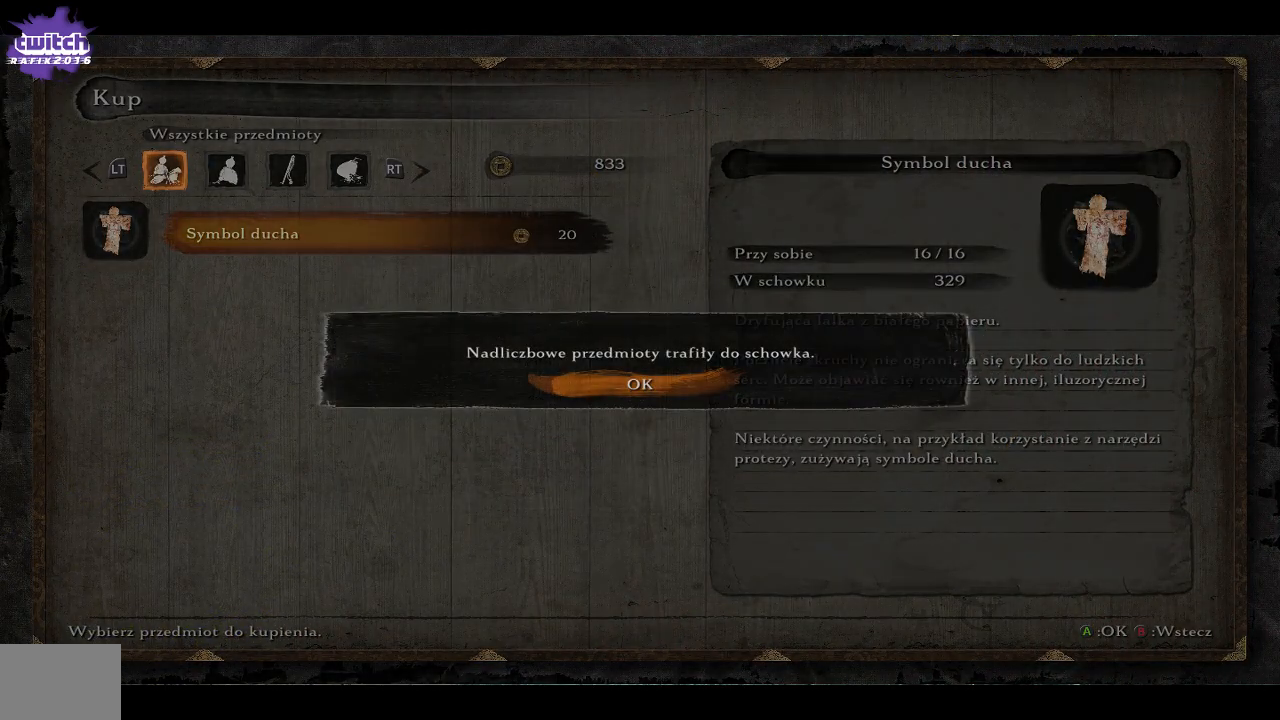
{"buttons": [], "left_stick": "center", "right_stick": "center", "events": [[117, "A", "down"], [283, "A", "up"]]}